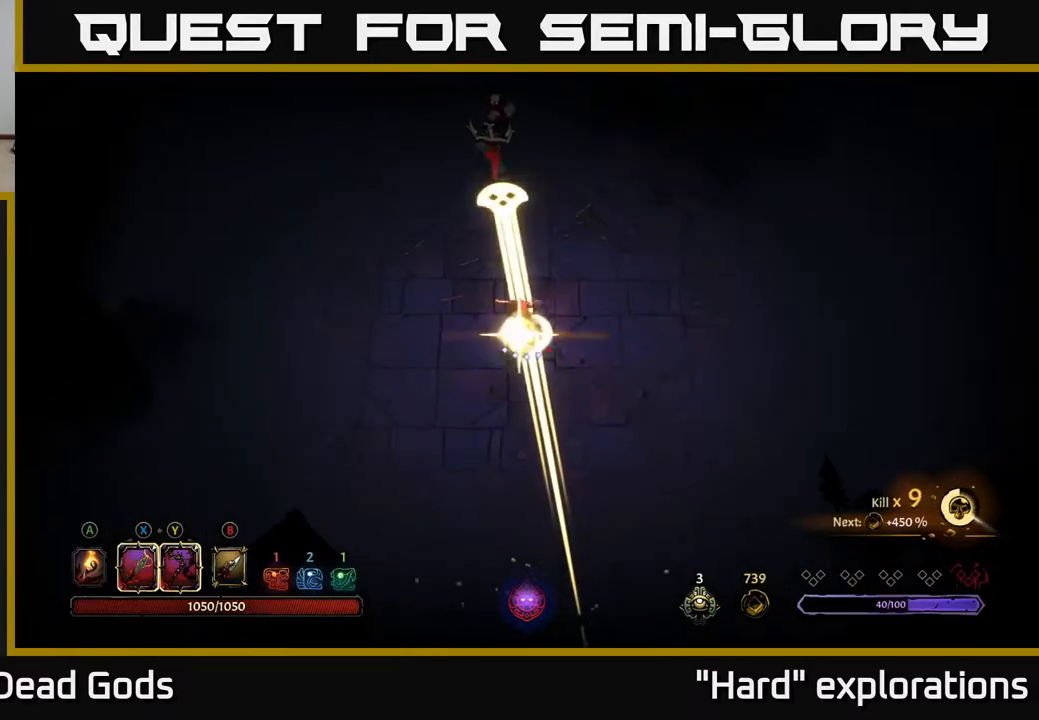
Gameplay with a controller (Xbox layout); each line is a JSON object with the inputs held at the frame after it. "events" lists button and stick changes between this image and that frame as [ms after this image, input, new state], when the widget could be followed in between.
{"buttons": ["Y"], "left_stick": "up-right", "right_stick": "center", "events": [[50, "Y", "up"], [83, "R2", "down"], [200, "R2", "up"], [333, "left_stick", "up"], [450, "left_stick", "up-right"], [483, "Y", "down"]]}
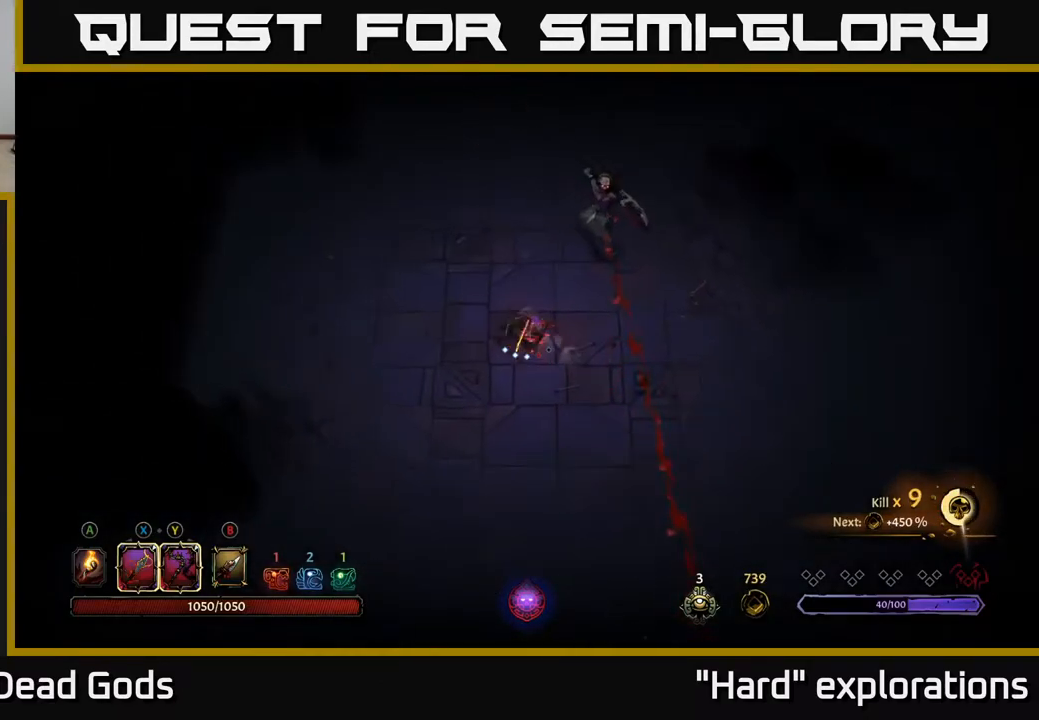
{"buttons": [], "left_stick": "up-right", "right_stick": "center", "events": [[483, "Y", "up"]]}
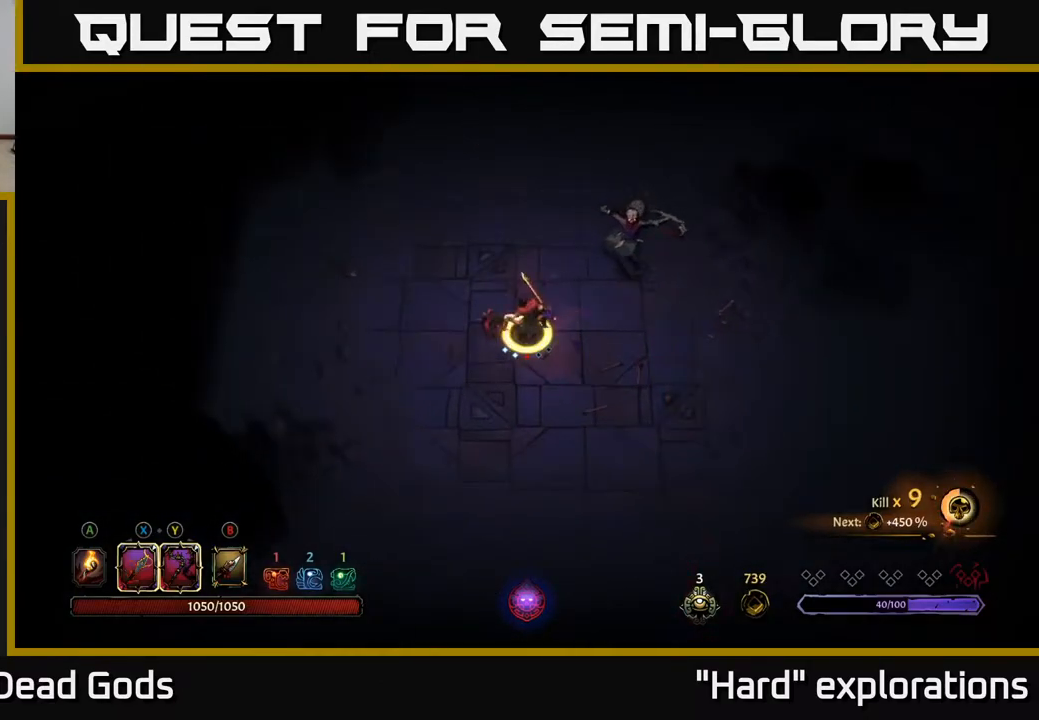
{"buttons": [], "left_stick": "center", "right_stick": "center", "events": [[317, "left_stick", "center"]]}
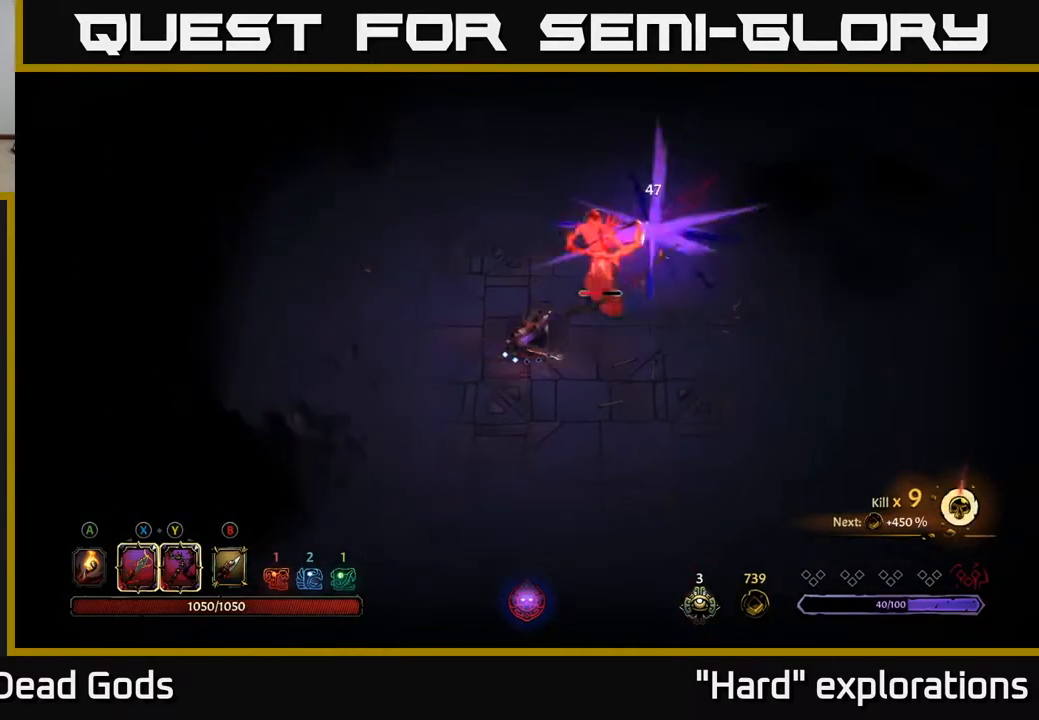
{"buttons": [], "left_stick": "up-right", "right_stick": "center", "events": [[167, "X", "down"], [300, "left_stick", "up-right"], [333, "X", "up"]]}
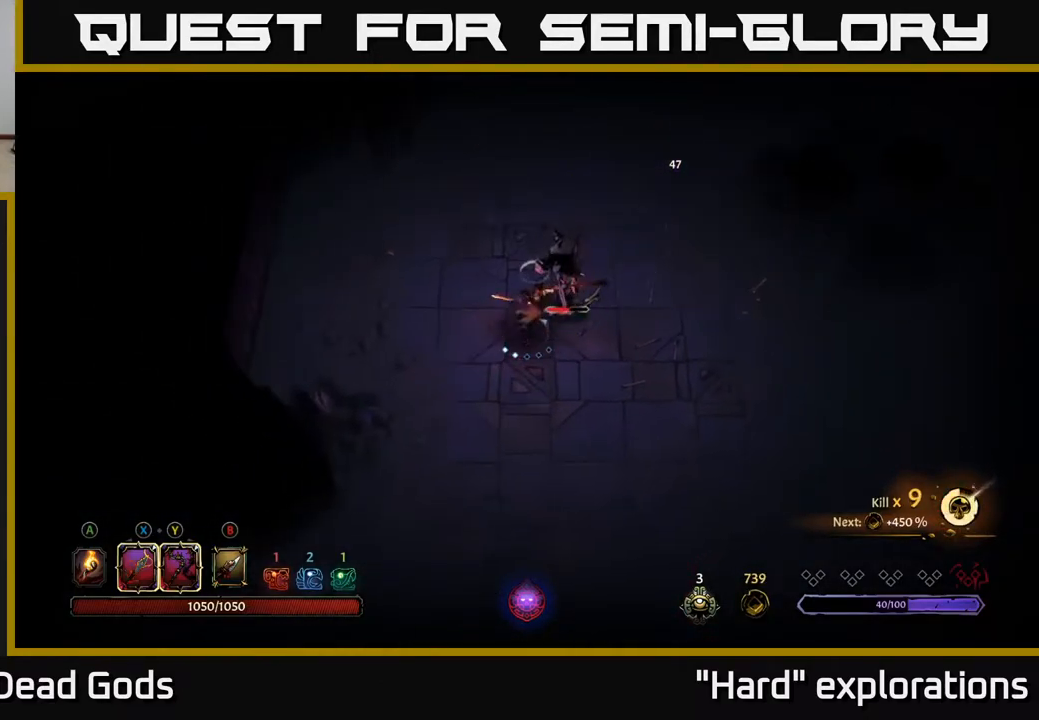
{"buttons": [], "left_stick": "up-right", "right_stick": "center", "events": [[100, "X", "down"], [283, "X", "up"]]}
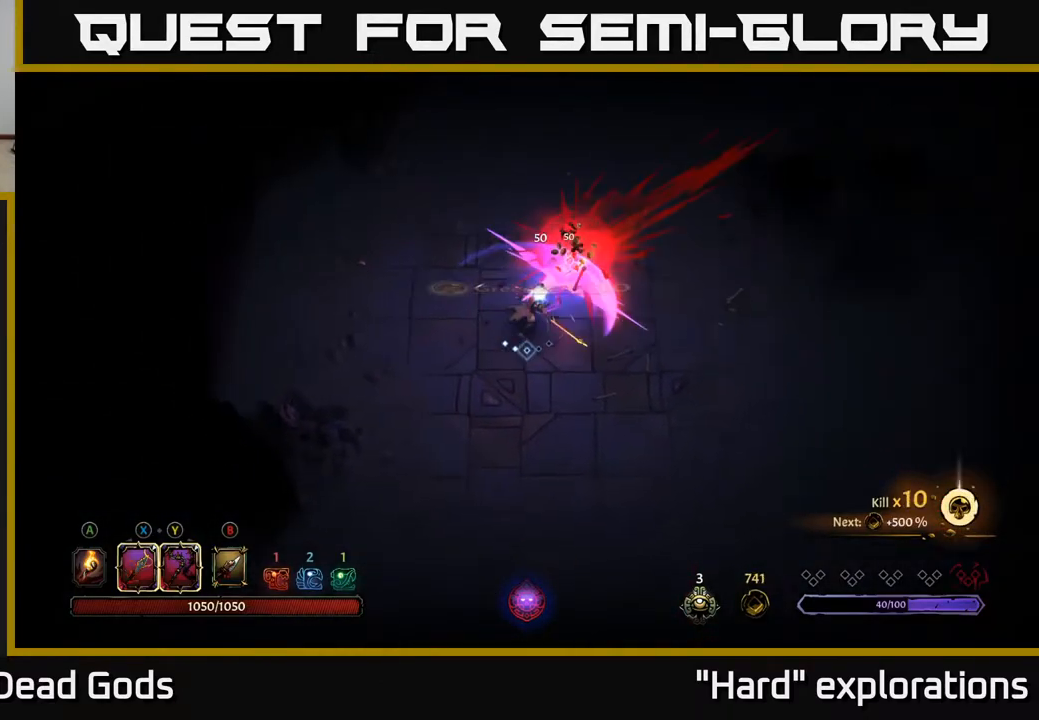
{"buttons": [], "left_stick": "up-right", "right_stick": "center", "events": []}
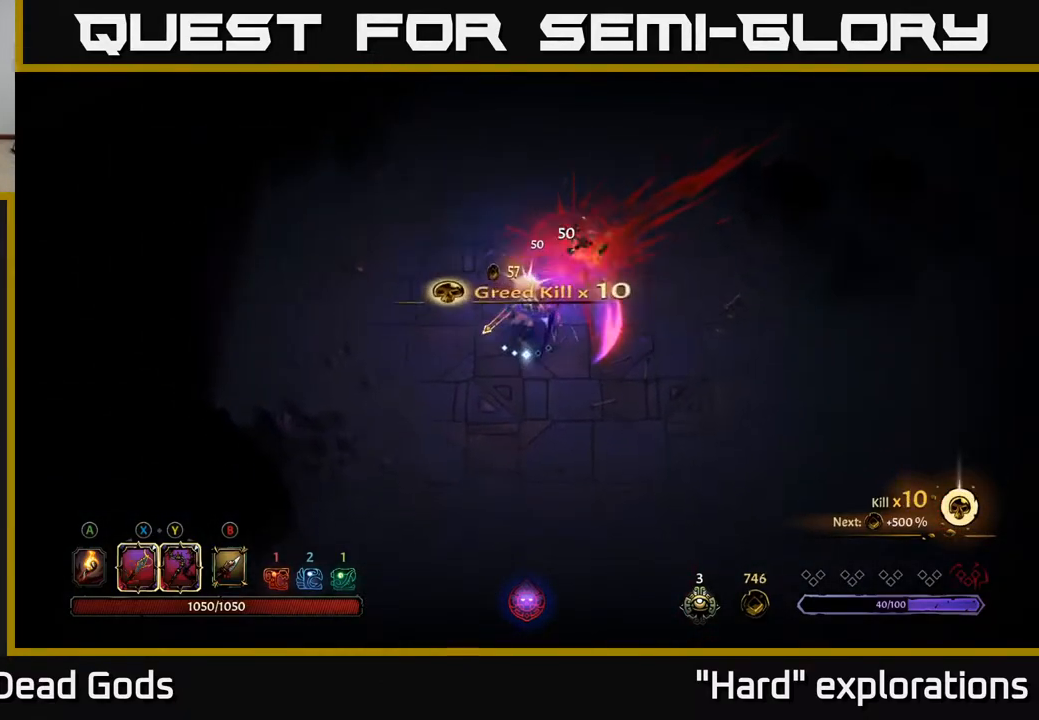
{"buttons": [], "left_stick": "up-right", "right_stick": "center", "events": [[233, "left_stick", "right"], [367, "A", "down"], [417, "left_stick", "up-right"], [467, "A", "up"]]}
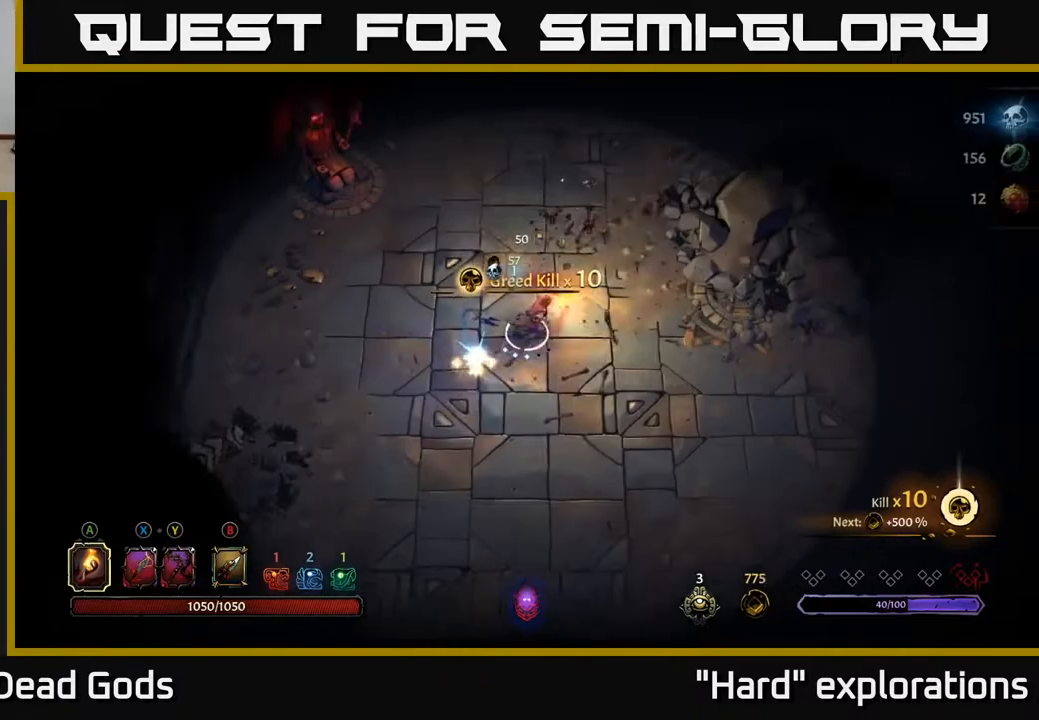
{"buttons": [], "left_stick": "down-right", "right_stick": "center", "events": [[183, "left_stick", "down-left"], [500, "left_stick", "down-right"]]}
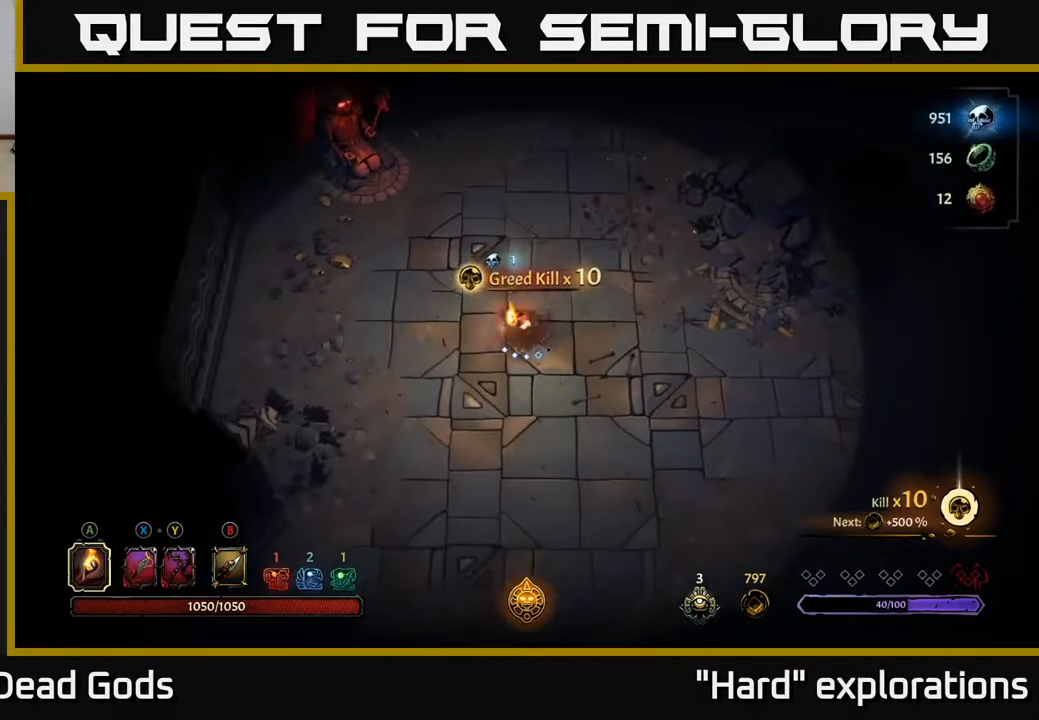
{"buttons": [], "left_stick": "up-right", "right_stick": "center", "events": [[17, "left_stick", "right"], [183, "left_stick", "up-right"]]}
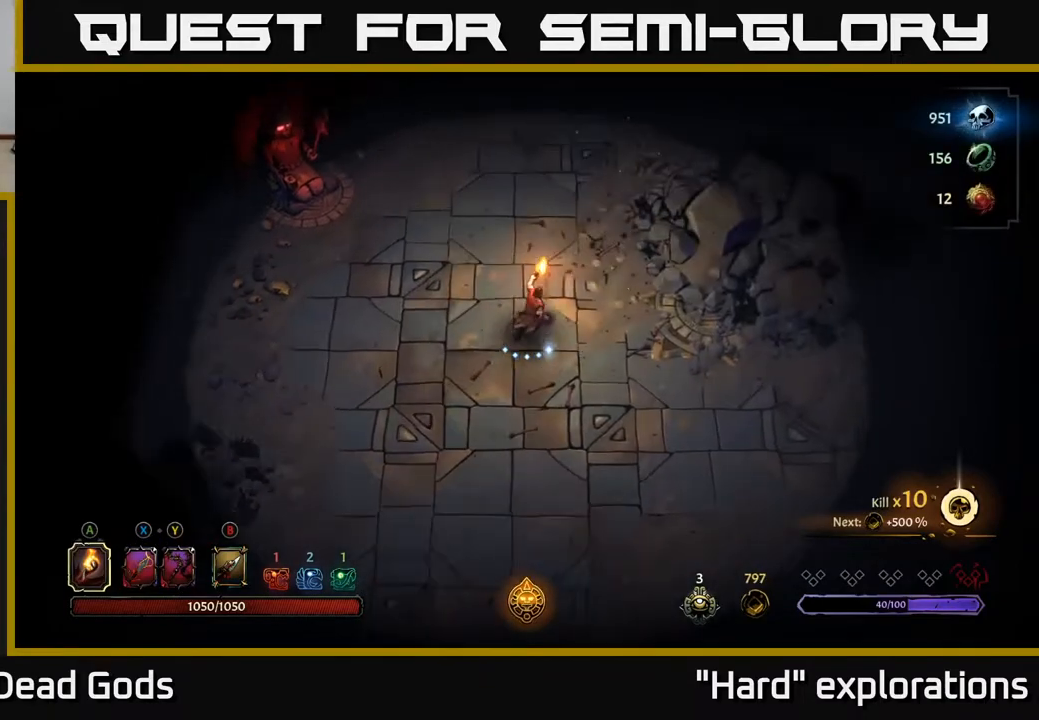
{"buttons": [], "left_stick": "down-right", "right_stick": "center", "events": [[400, "left_stick", "down-right"]]}
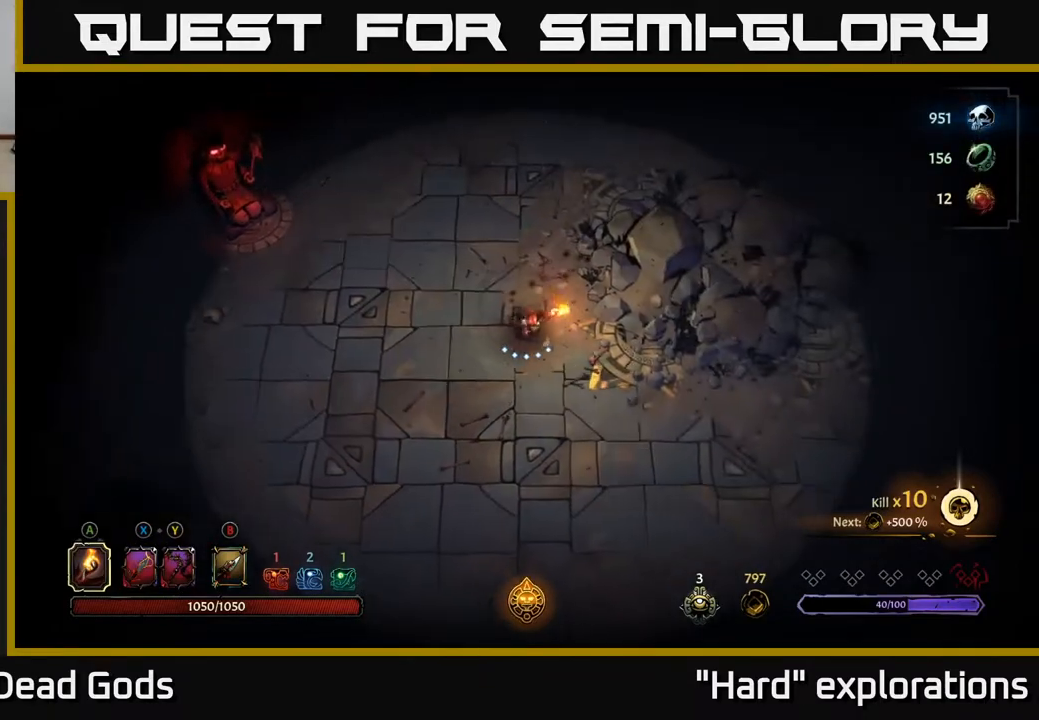
{"buttons": [], "left_stick": "down-right", "right_stick": "center", "events": []}
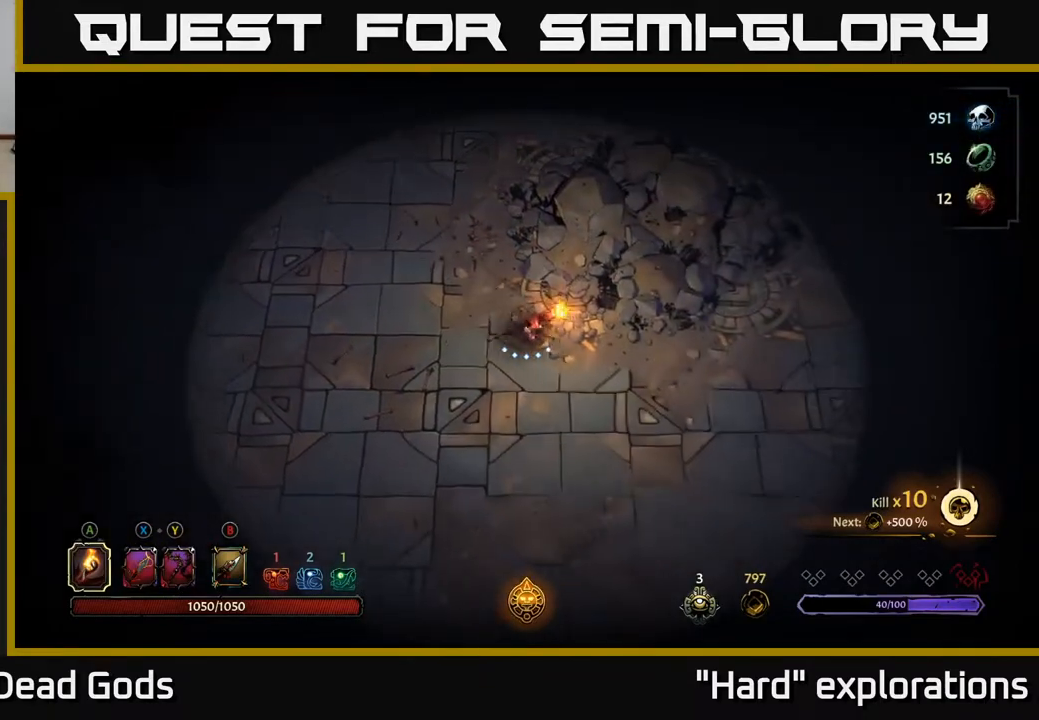
{"buttons": [], "left_stick": "right", "right_stick": "center", "events": [[300, "left_stick", "right"]]}
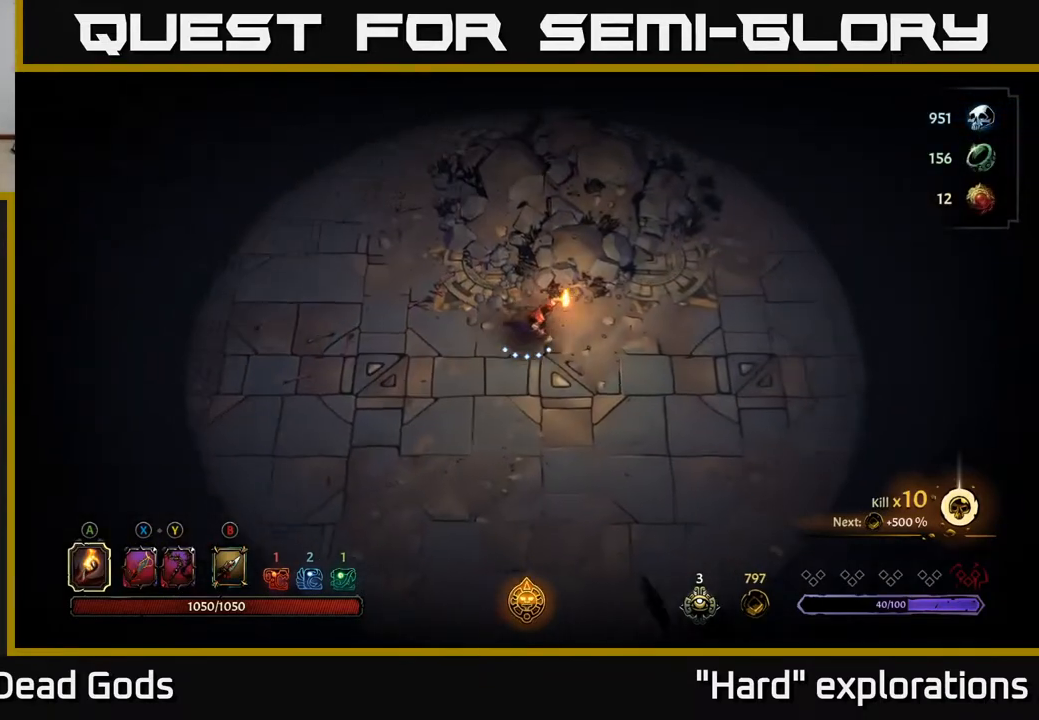
{"buttons": [], "left_stick": "right", "right_stick": "center", "events": []}
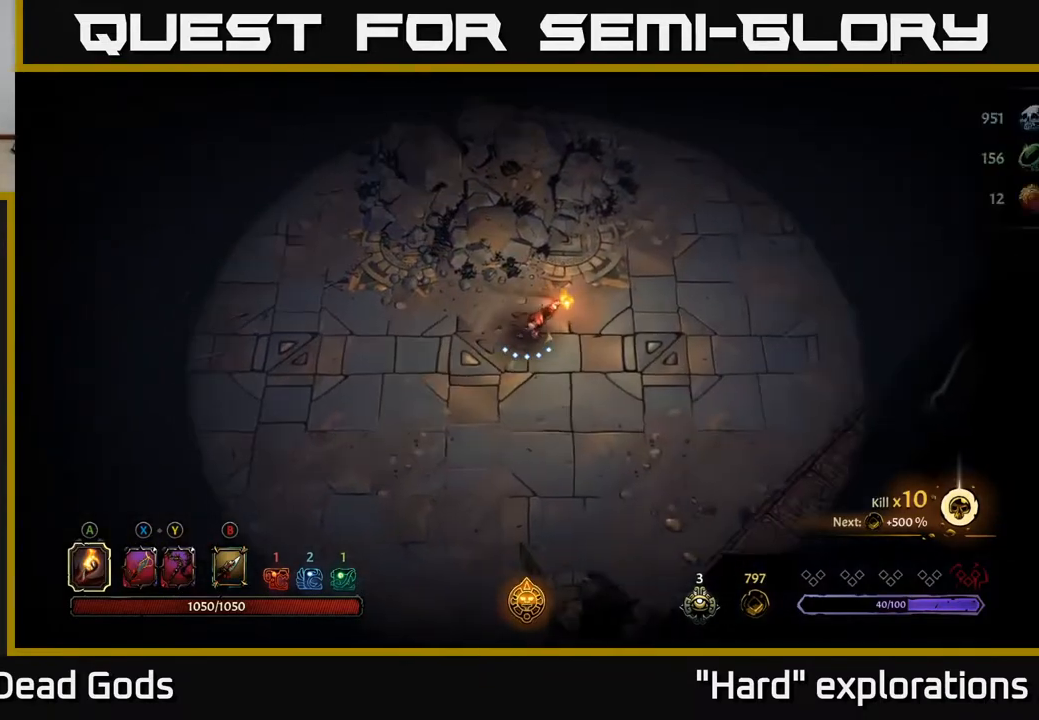
{"buttons": [], "left_stick": "up-right", "right_stick": "center", "events": [[267, "left_stick", "up-right"]]}
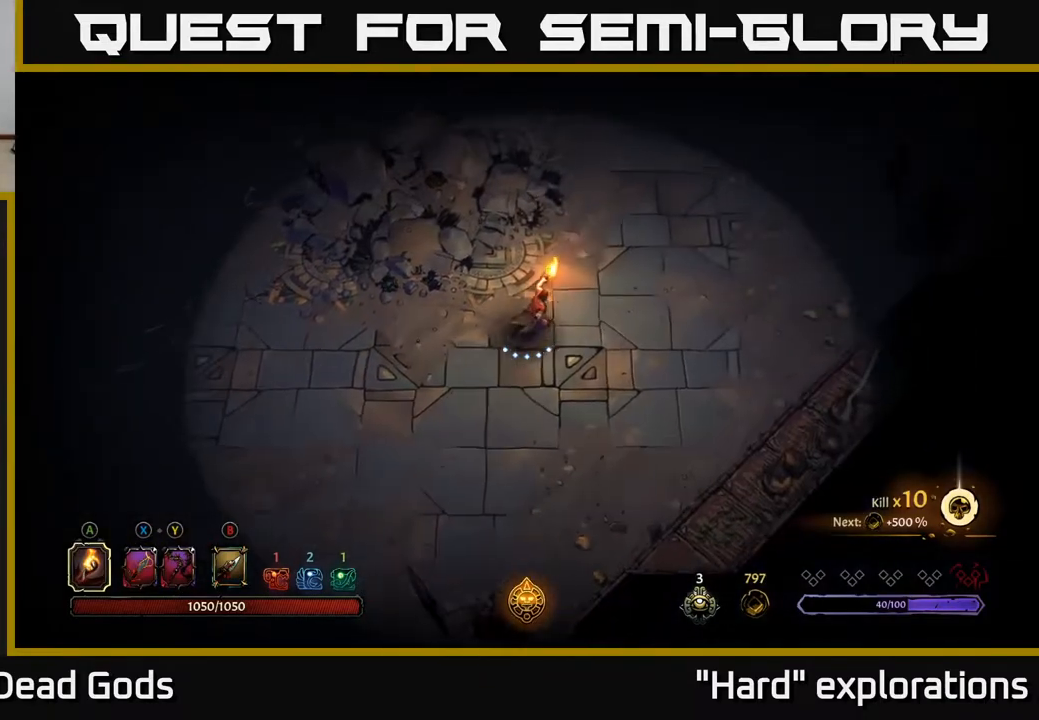
{"buttons": [], "left_stick": "up-right", "right_stick": "center", "events": []}
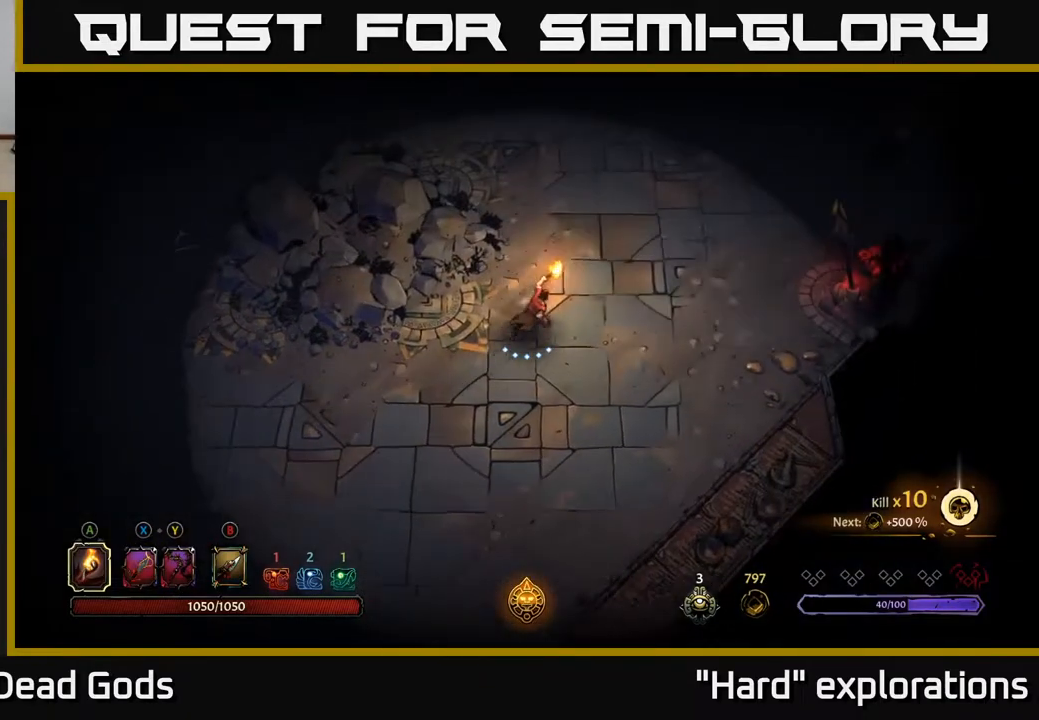
{"buttons": [], "left_stick": "center", "right_stick": "center", "events": [[350, "left_stick", "center"]]}
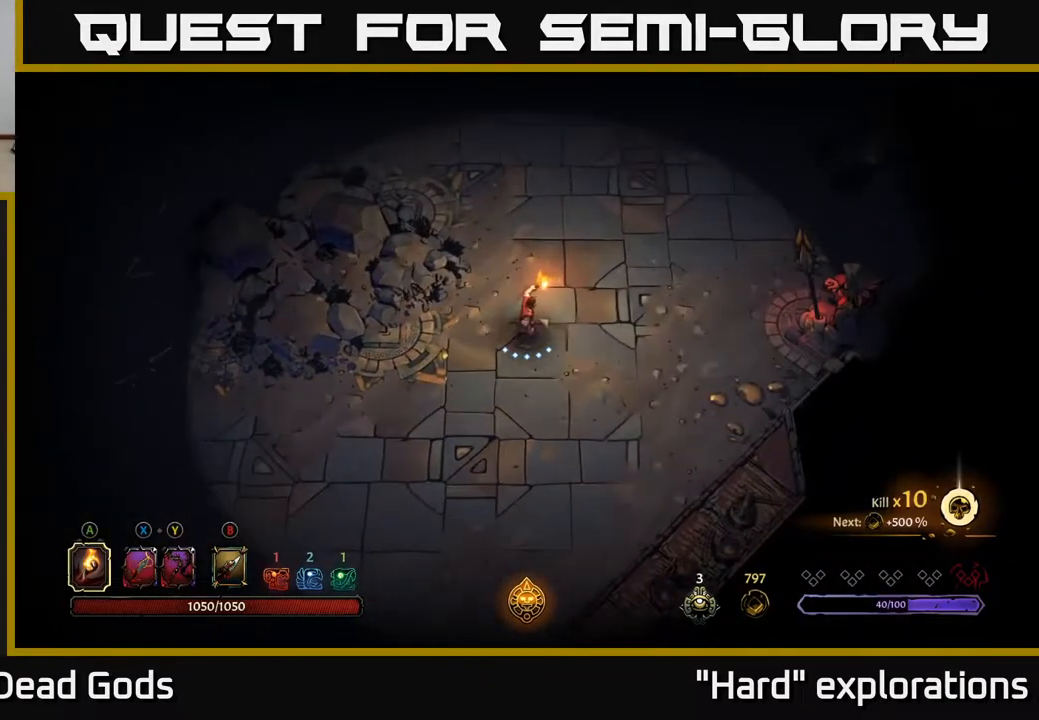
{"buttons": [], "left_stick": "up", "right_stick": "center", "events": [[67, "left_stick", "up"]]}
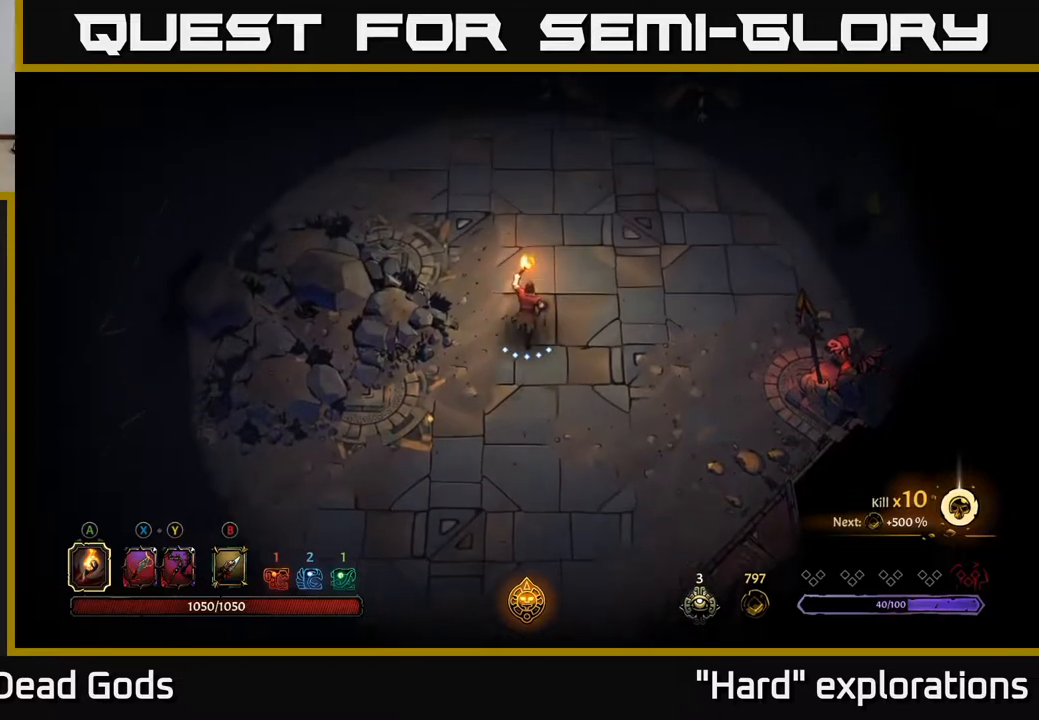
{"buttons": [], "left_stick": "right", "right_stick": "center", "events": [[217, "left_stick", "up-left"], [333, "left_stick", "up"], [500, "left_stick", "right"]]}
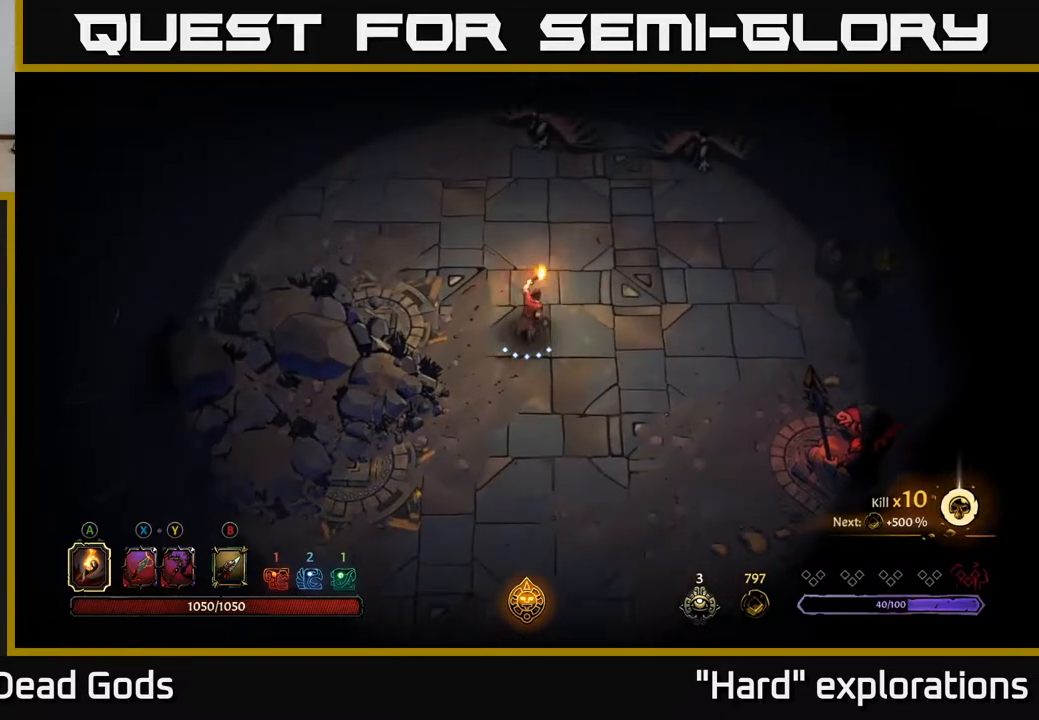
{"buttons": ["Y"], "left_stick": "up", "right_stick": "center", "events": [[67, "left_stick", "center"], [167, "left_stick", "up-right"], [367, "left_stick", "up"], [383, "Y", "down"]]}
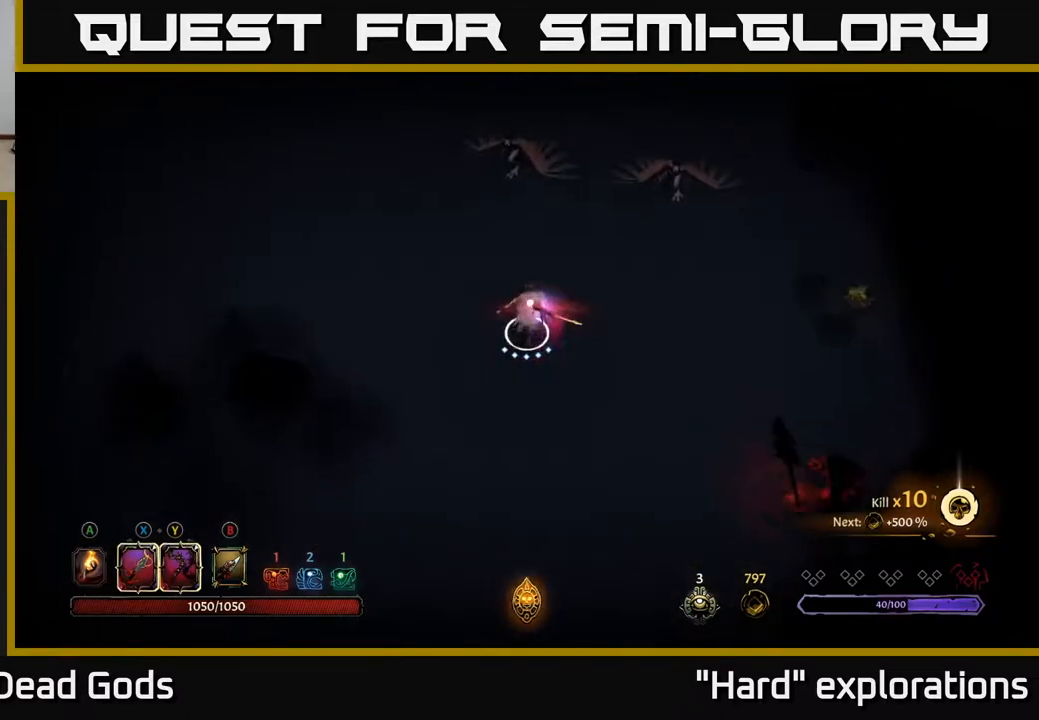
{"buttons": ["Y"], "left_stick": "up", "right_stick": "center", "events": []}
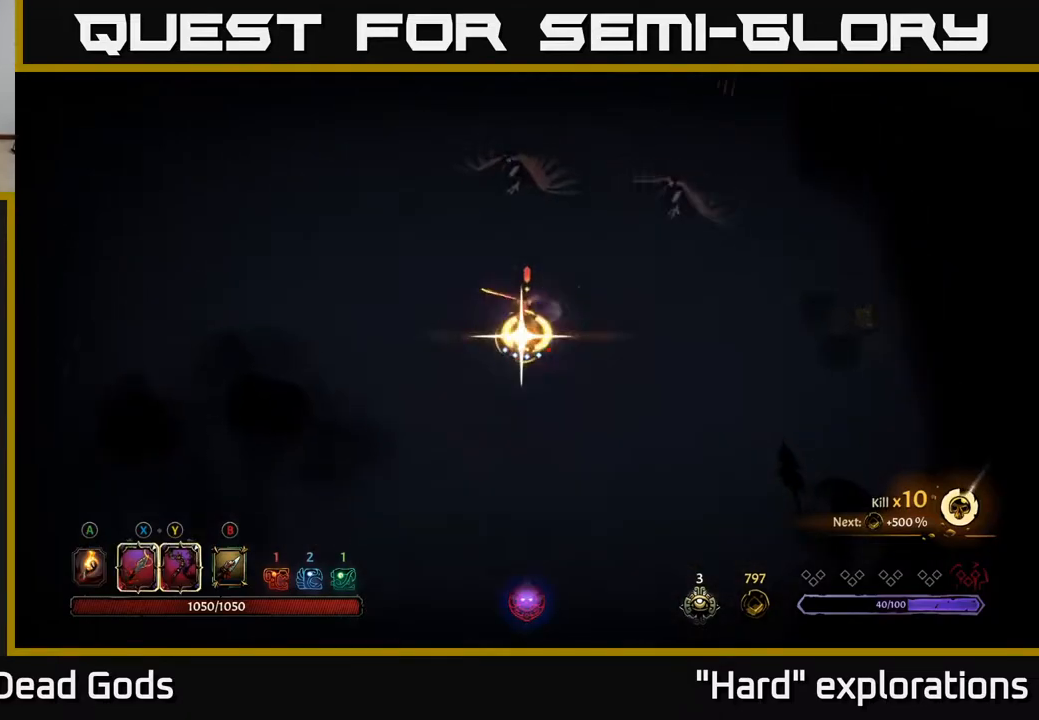
{"buttons": [], "left_stick": "up", "right_stick": "center", "events": [[50, "Y", "up"]]}
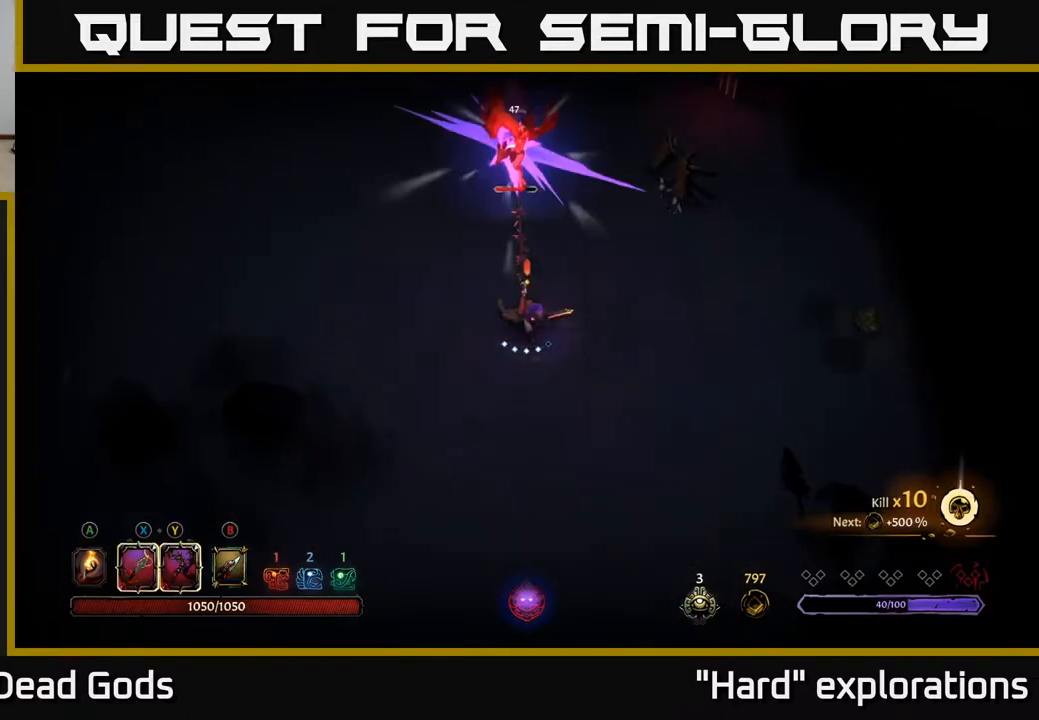
{"buttons": [], "left_stick": "up", "right_stick": "center", "events": [[233, "X", "down"], [400, "X", "up"]]}
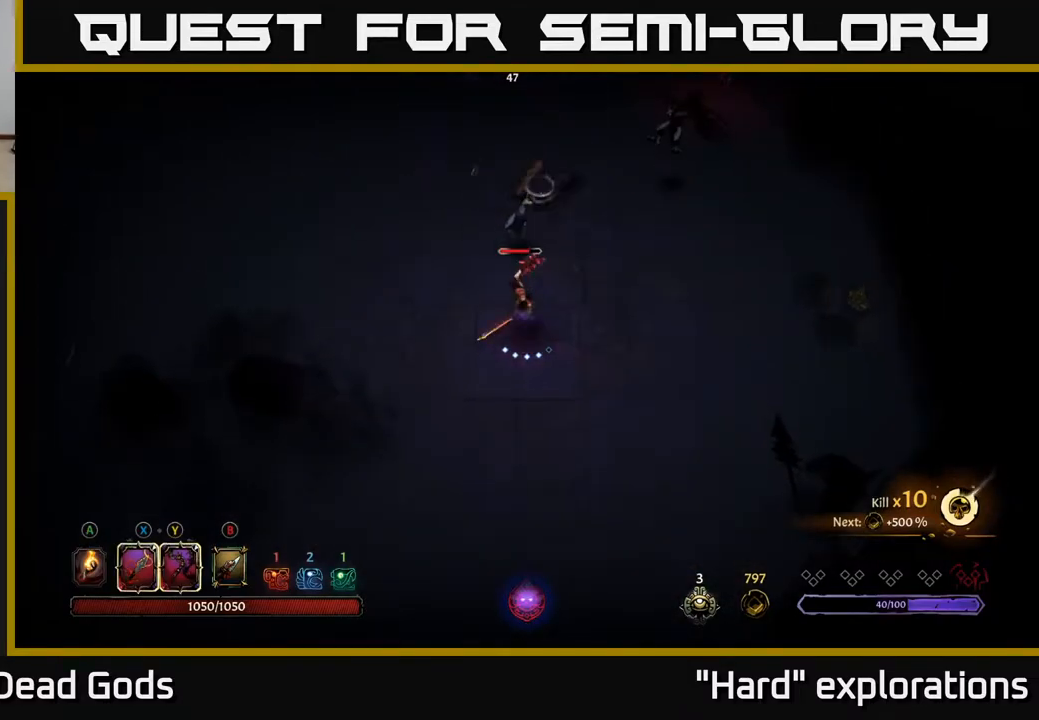
{"buttons": [], "left_stick": "up", "right_stick": "center", "events": [[167, "X", "down"], [350, "X", "up"]]}
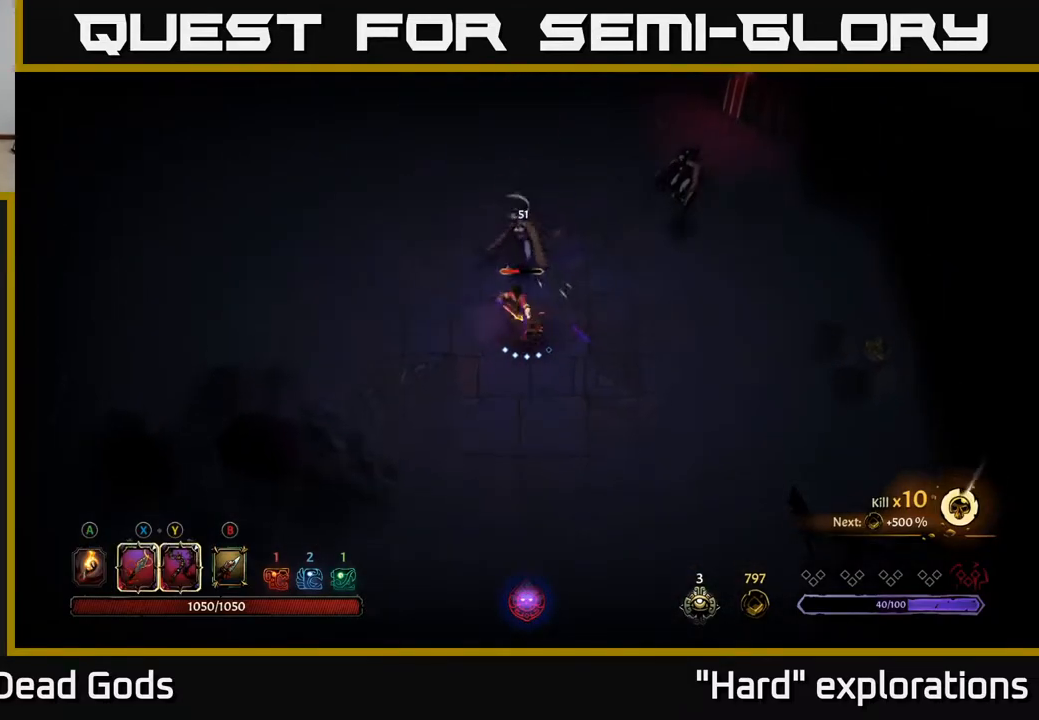
{"buttons": [], "left_stick": "up", "right_stick": "center", "events": [[350, "X", "down"], [450, "X", "up"]]}
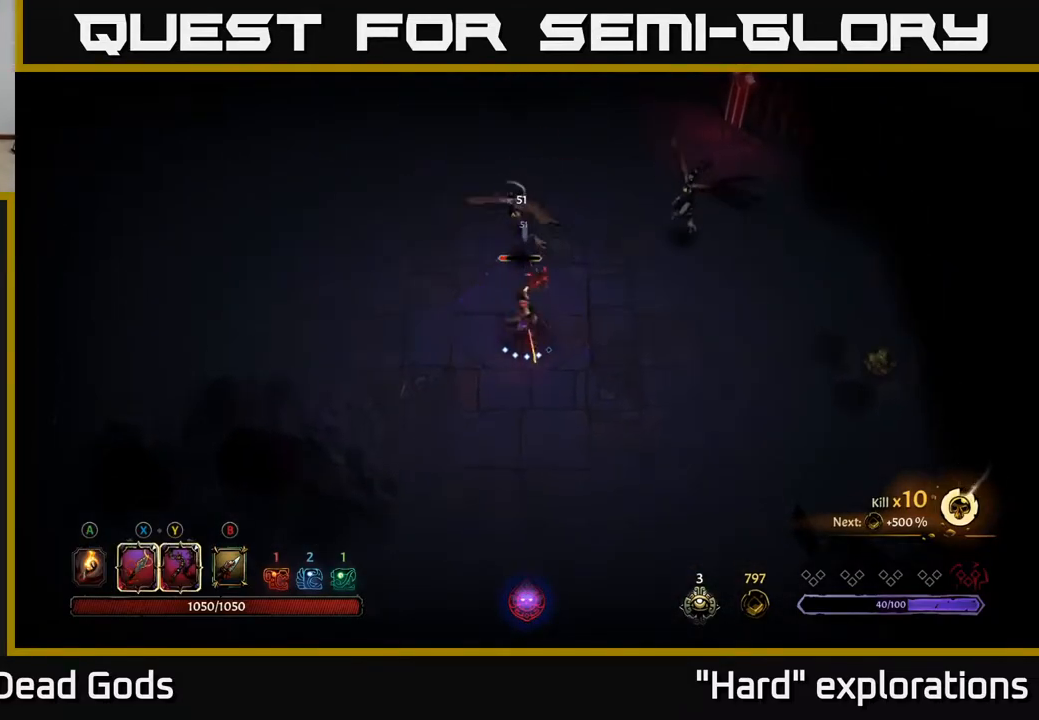
{"buttons": ["Y"], "left_stick": "up-right", "right_stick": "center", "events": [[367, "left_stick", "up-right"], [433, "Y", "down"]]}
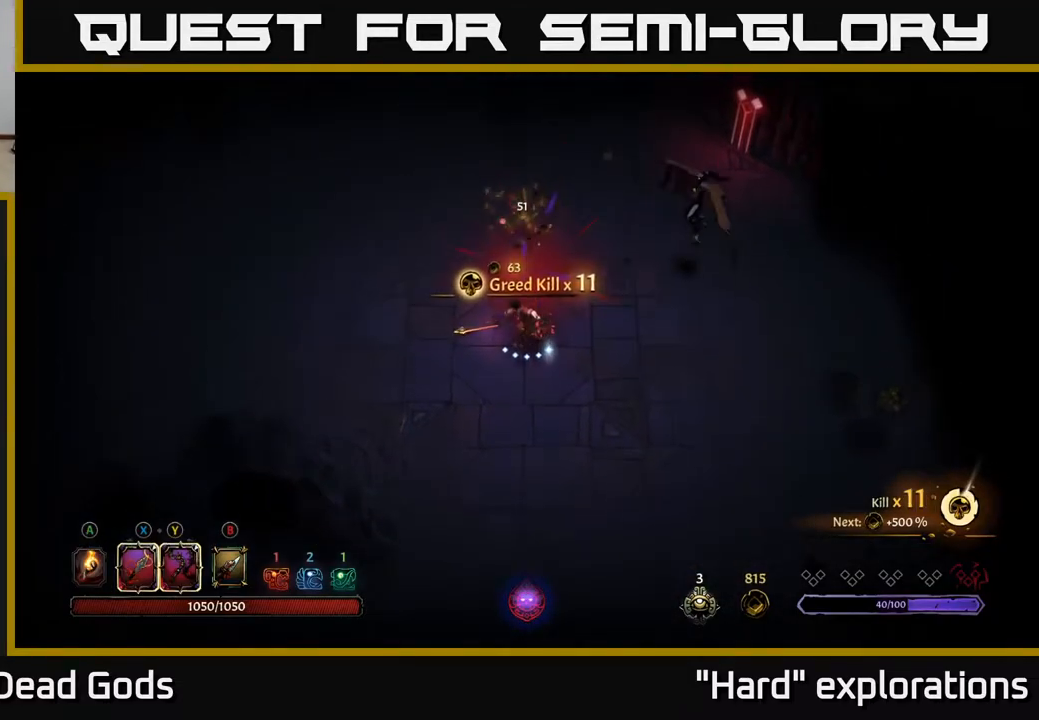
{"buttons": [], "left_stick": "up-right", "right_stick": "center", "events": [[467, "Y", "up"]]}
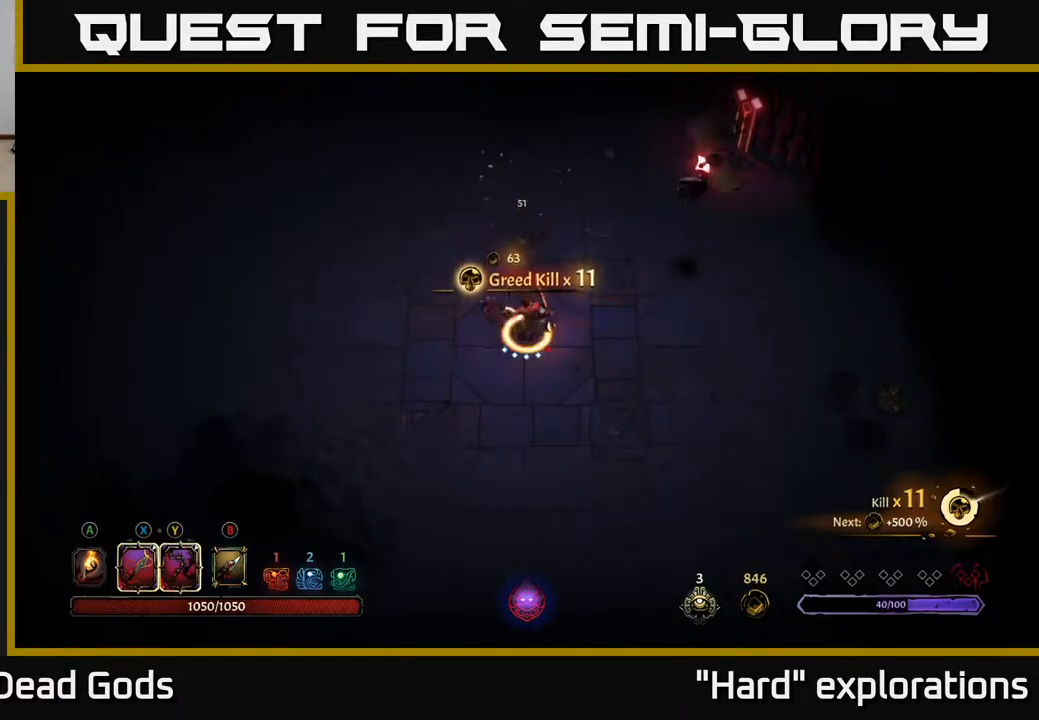
{"buttons": [], "left_stick": "down-right", "right_stick": "center", "events": [[217, "left_stick", "right"], [350, "R2", "down"], [450, "left_stick", "down-right"], [500, "R2", "up"]]}
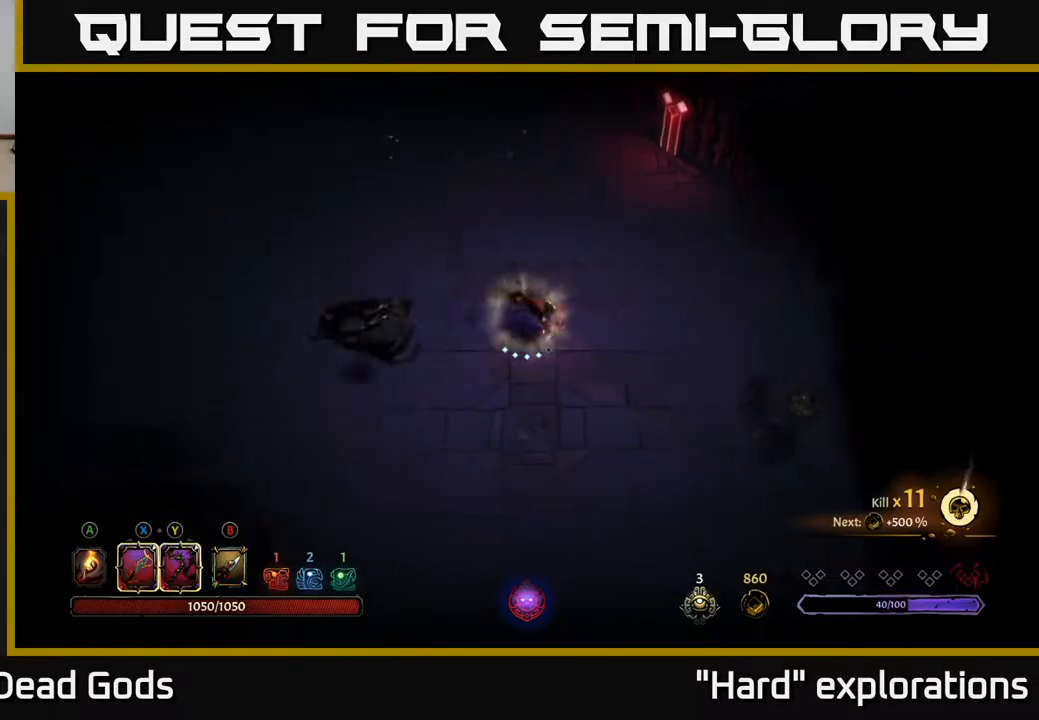
{"buttons": [], "left_stick": "left", "right_stick": "center", "events": [[67, "left_stick", "right"], [217, "left_stick", "left"]]}
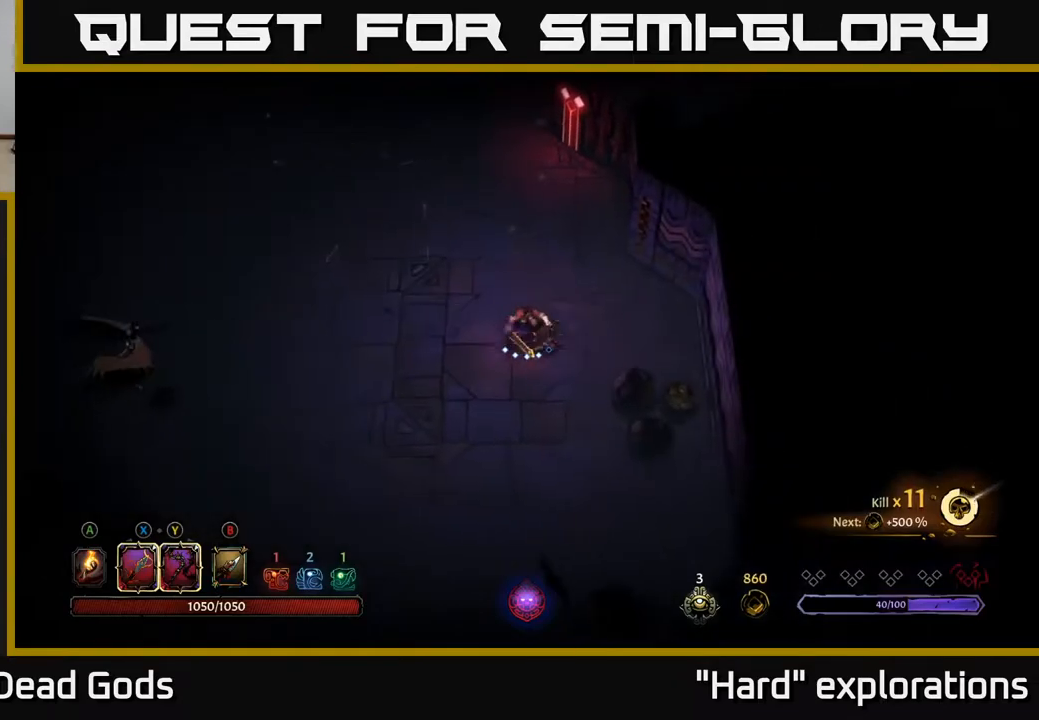
{"buttons": ["Y"], "left_stick": "left", "right_stick": "center", "events": [[467, "Y", "down"]]}
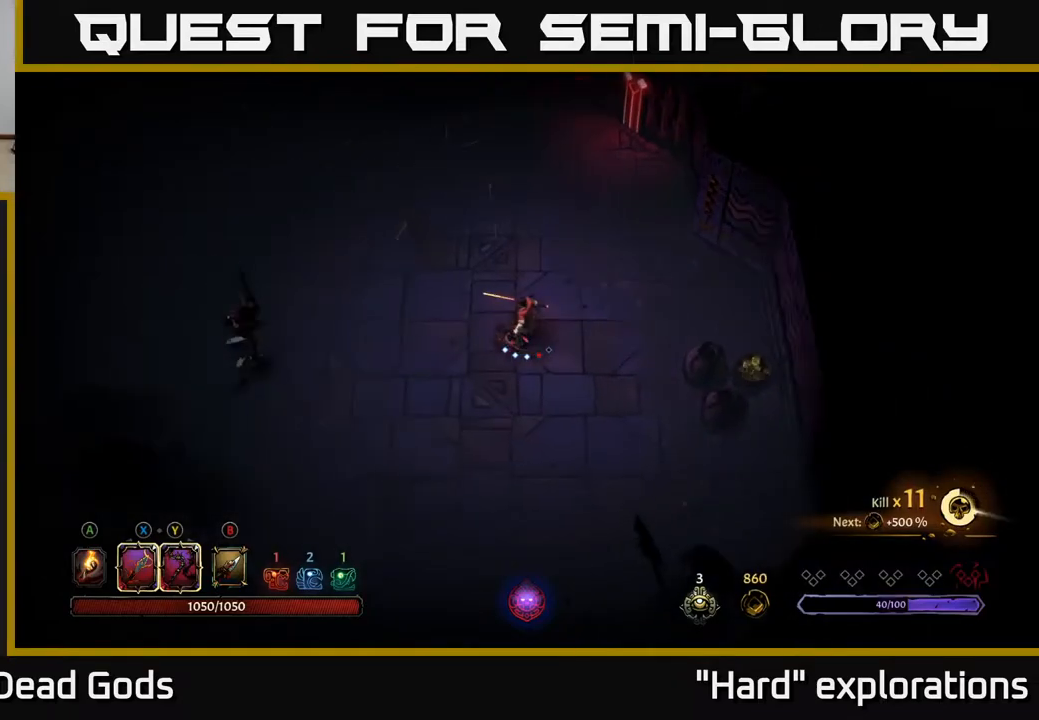
{"buttons": [], "left_stick": "left", "right_stick": "center", "events": [[267, "Y", "up"]]}
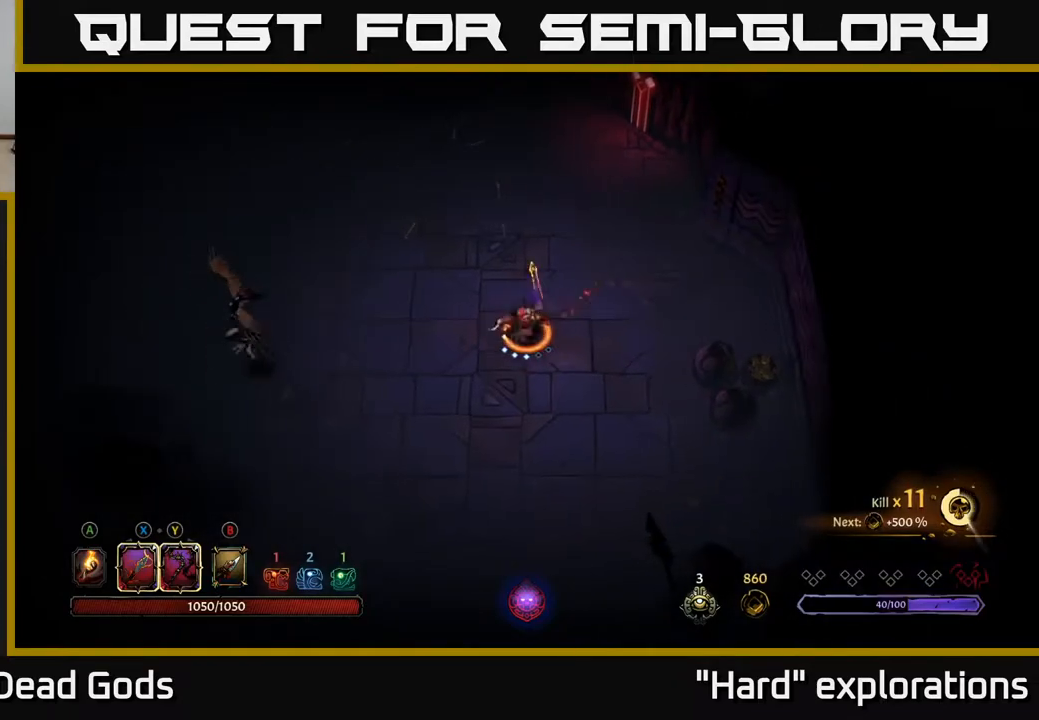
{"buttons": ["X"], "left_stick": "left", "right_stick": "center", "events": [[467, "X", "down"]]}